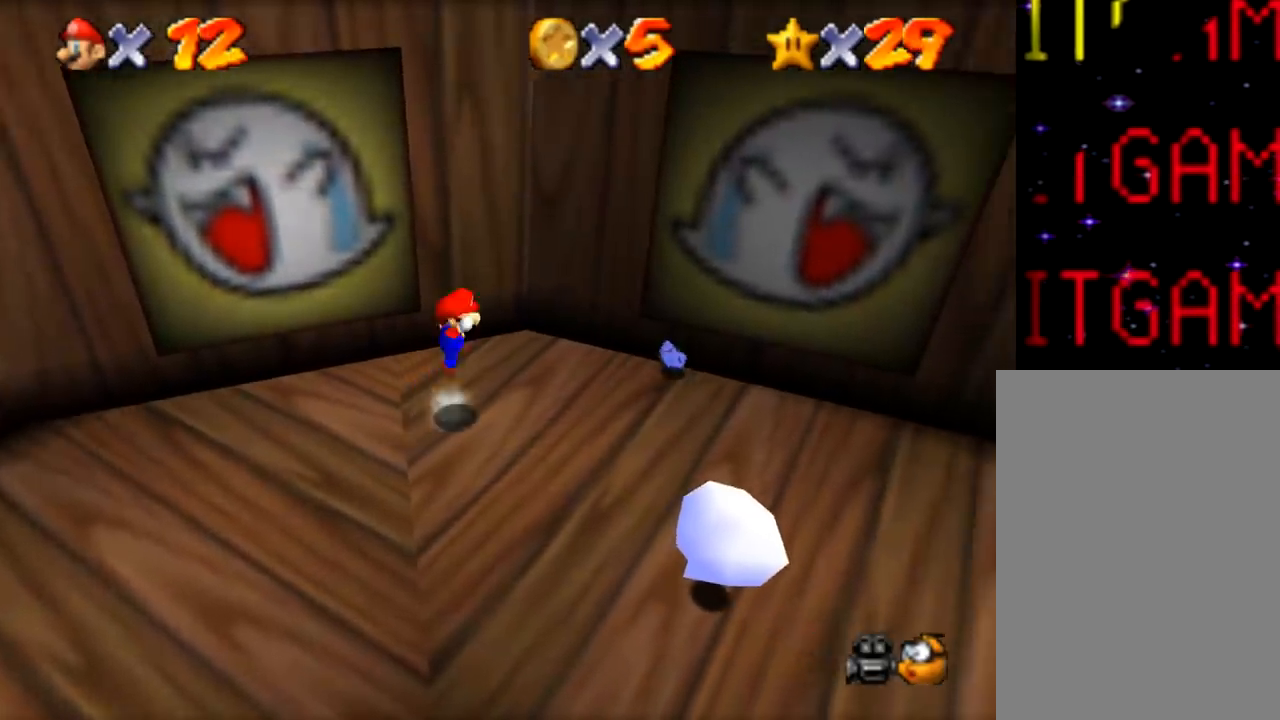
Gameplay with a controller (Nintendo layout); each line is a JSON object with the inputs held at the frame after it. "events" lists button and stick changes between this image and that frame as [ms after this image, input, new state], when the widget could be followed in between. Not read: A L1 L3 R1 R3.
{"buttons": [], "left_stick": "up-right", "events": [[50, "Z", "up"], [167, "C", "down"], [350, "C", "up"]]}
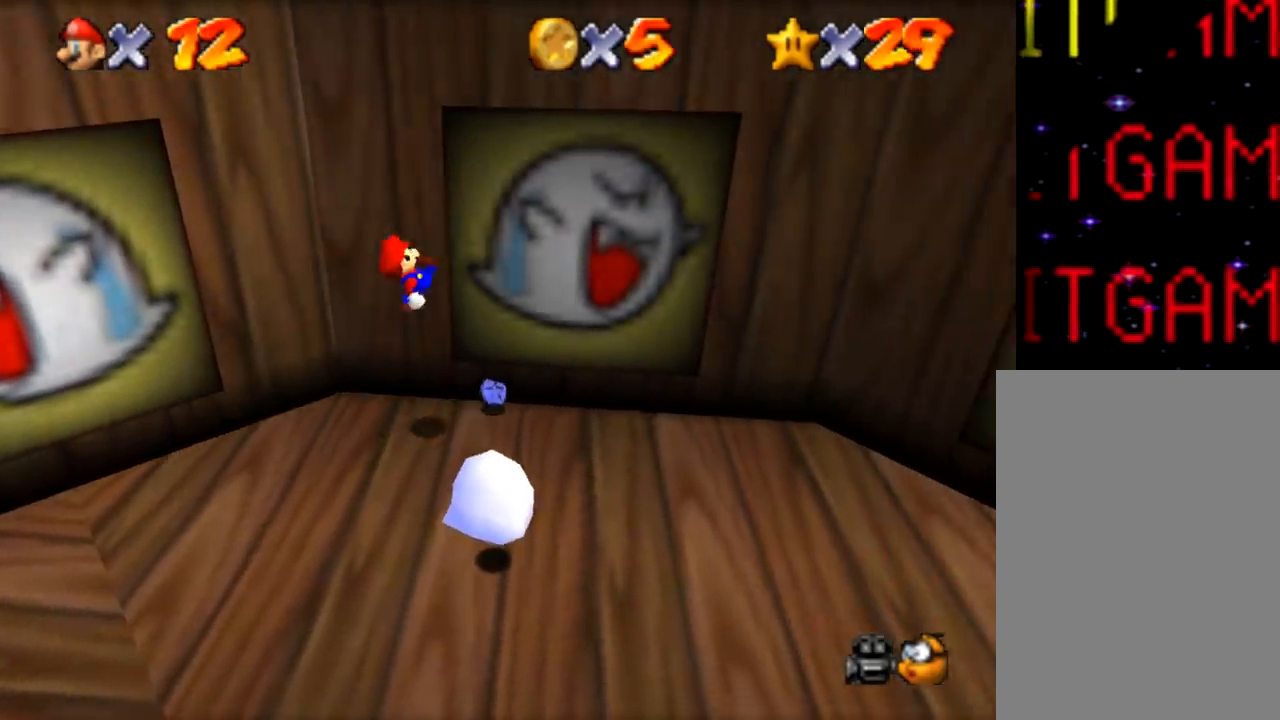
{"buttons": [], "left_stick": "right", "events": [[384, "left_stick", "right"]]}
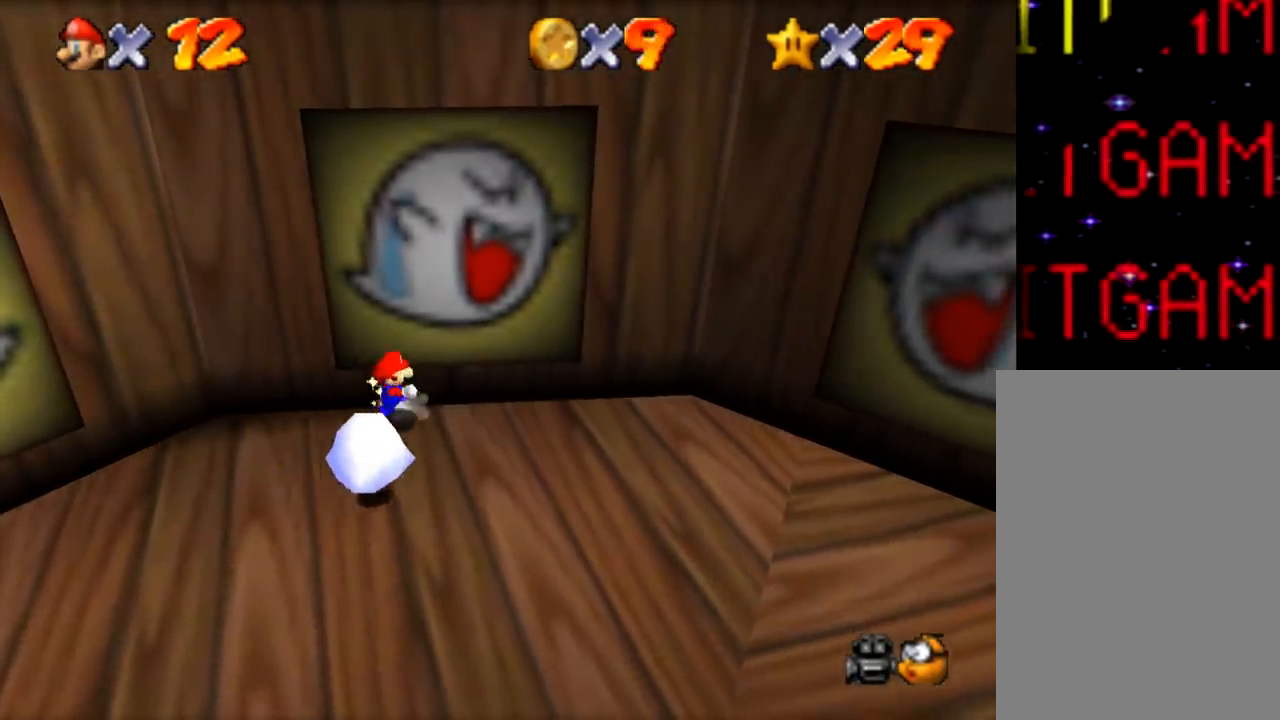
{"buttons": [], "left_stick": "right", "events": [[33, "left_stick", "down-right"], [434, "left_stick", "right"]]}
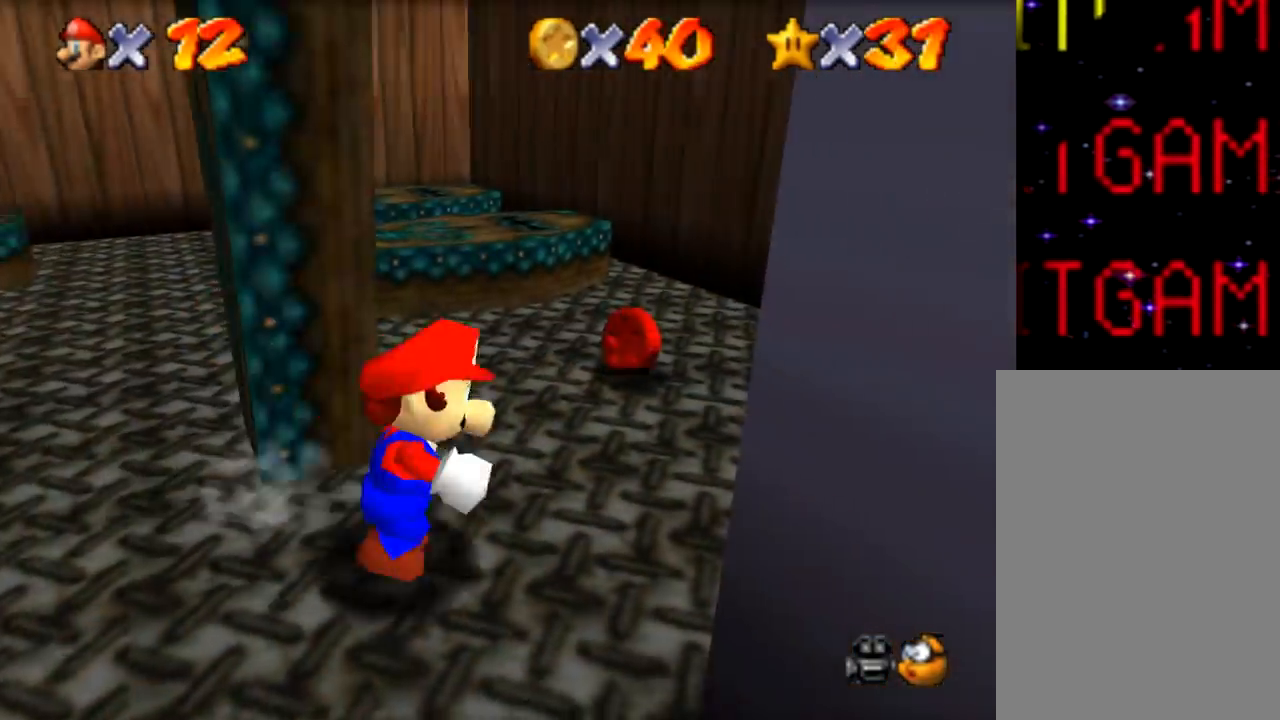
{"buttons": [], "left_stick": "up", "events": [[17, "left_stick", "up-right"], [317, "left_stick", "up"]]}
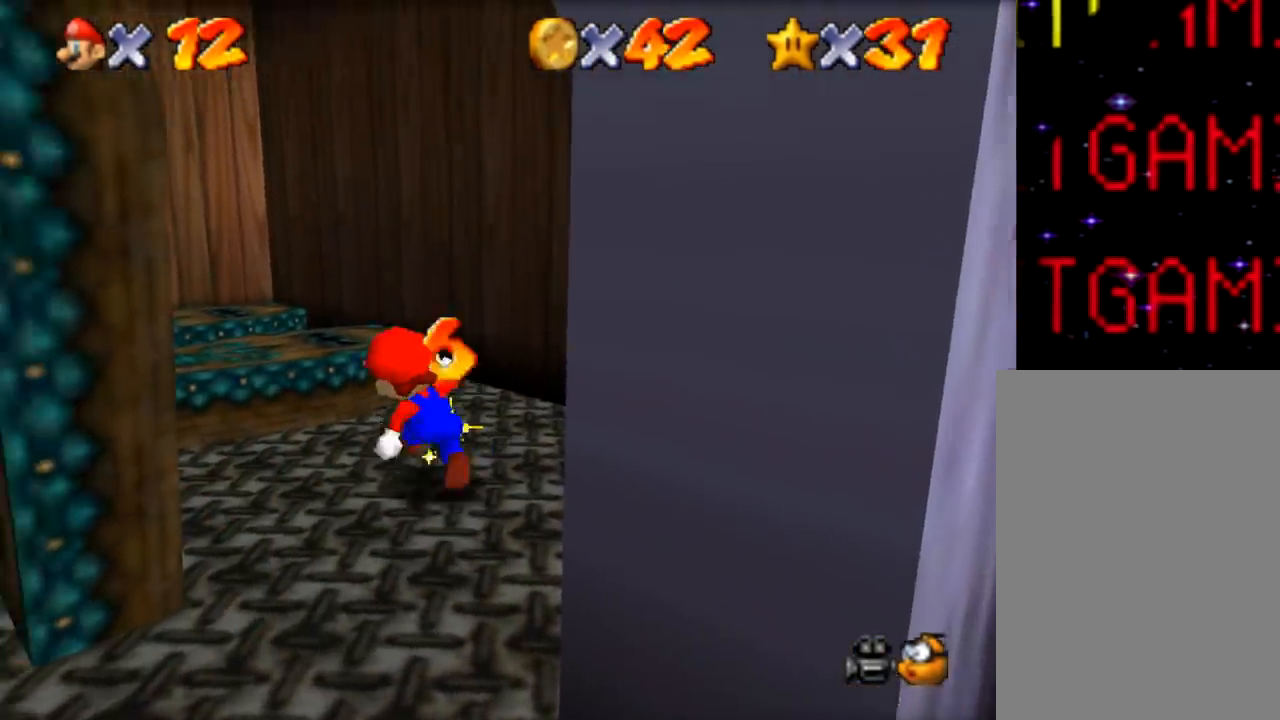
{"buttons": [], "left_stick": "left", "events": [[16, "left_stick", "up-left"], [283, "left_stick", "left"]]}
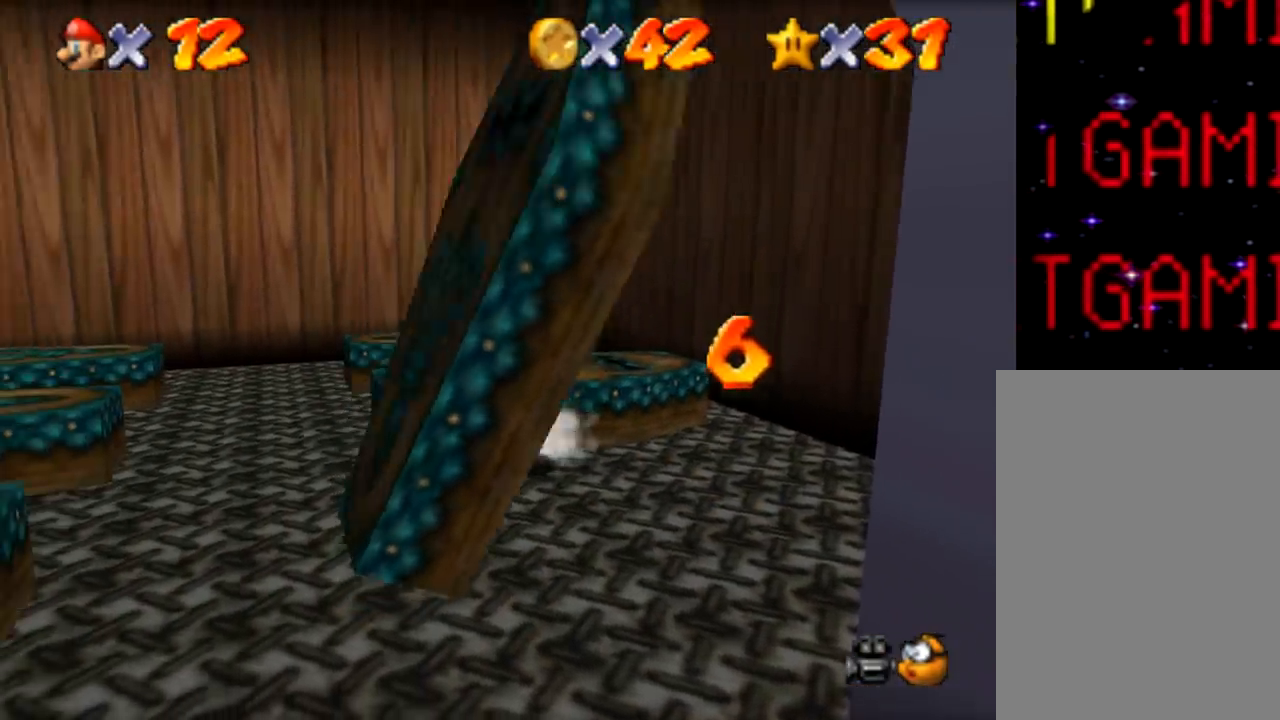
{"buttons": [], "left_stick": "up-left", "events": [[434, "left_stick", "up-left"]]}
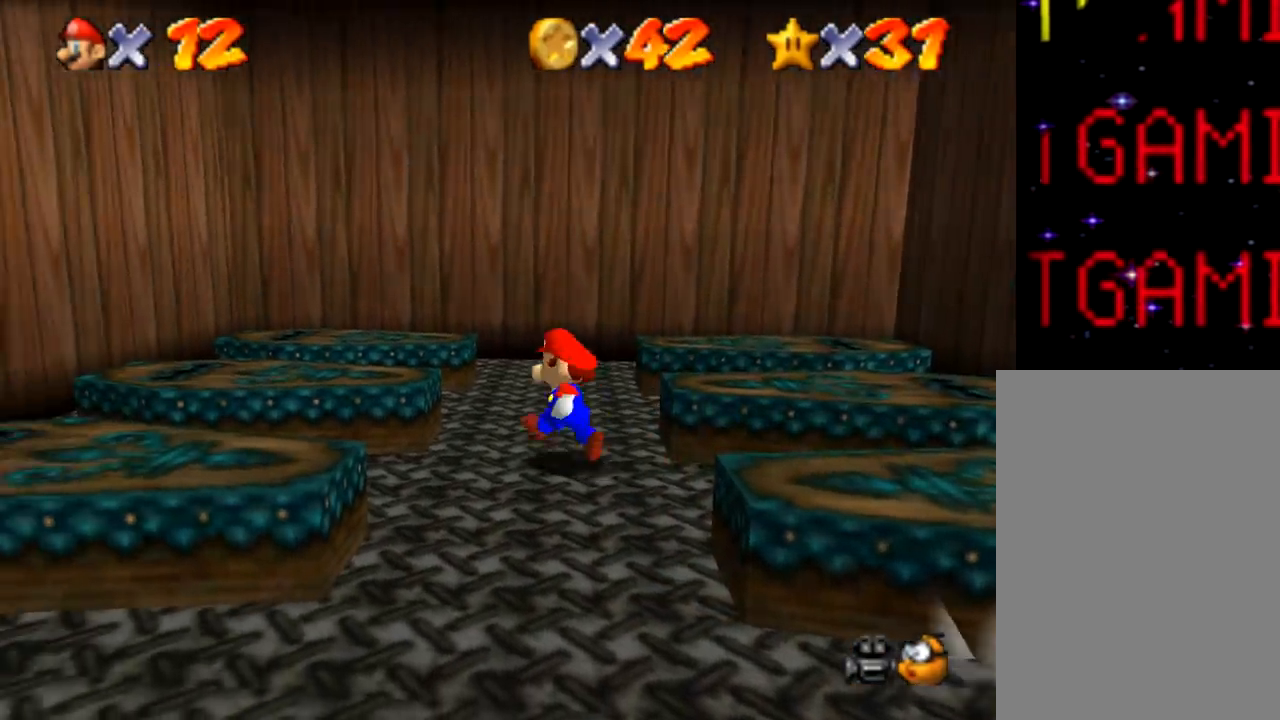
{"buttons": [], "left_stick": "left", "events": [[484, "left_stick", "left"]]}
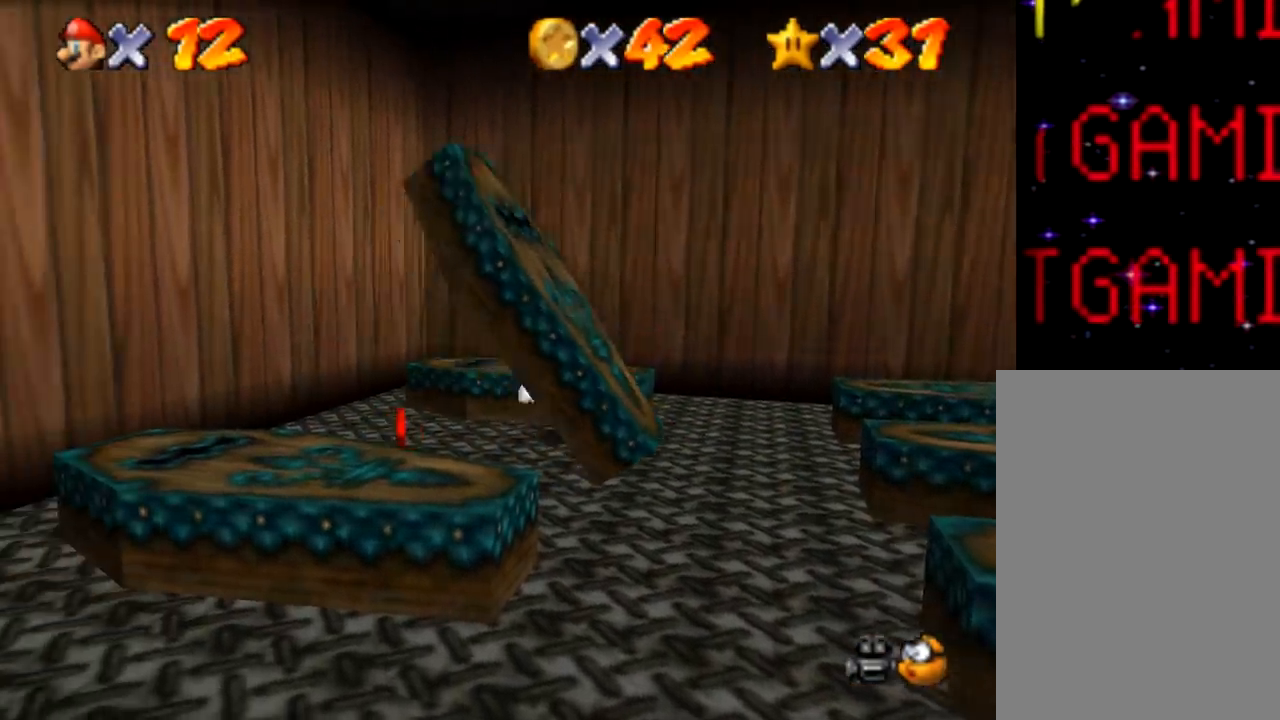
{"buttons": [], "left_stick": "down-right", "events": [[117, "left_stick", "down-left"], [284, "left_stick", "down"], [401, "left_stick", "down-right"]]}
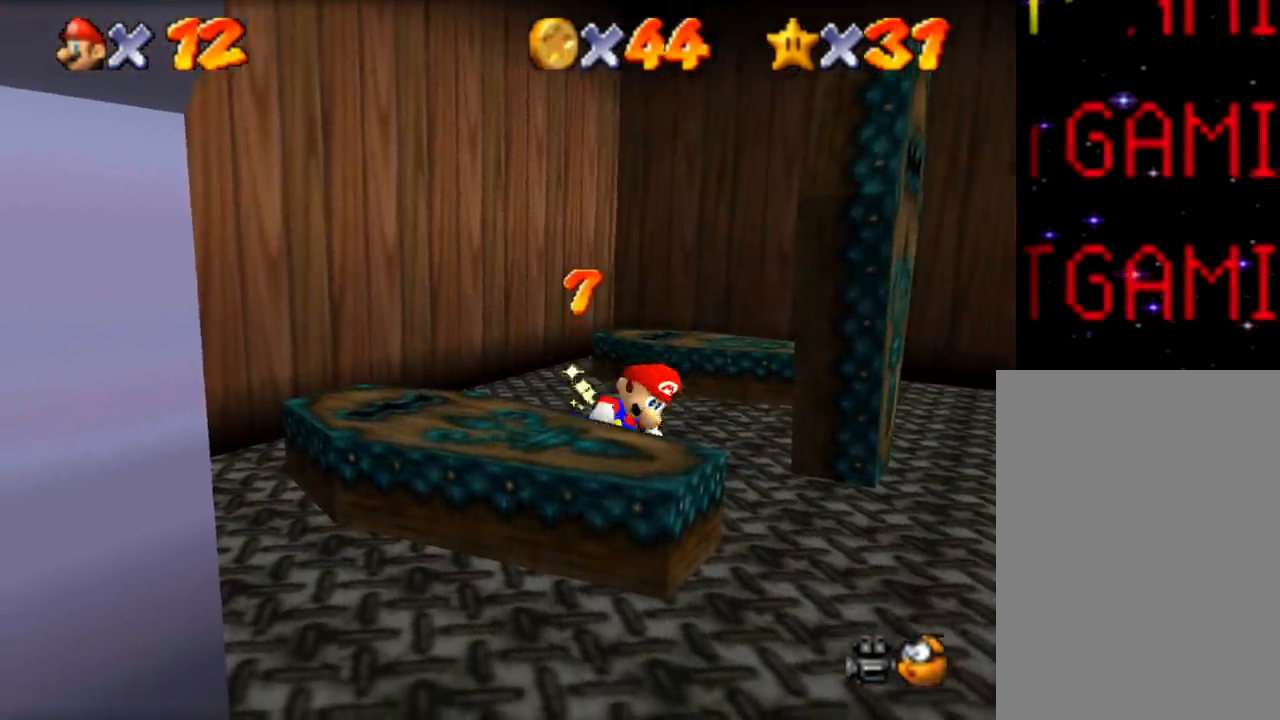
{"buttons": [], "left_stick": "down", "events": [[350, "left_stick", "down"]]}
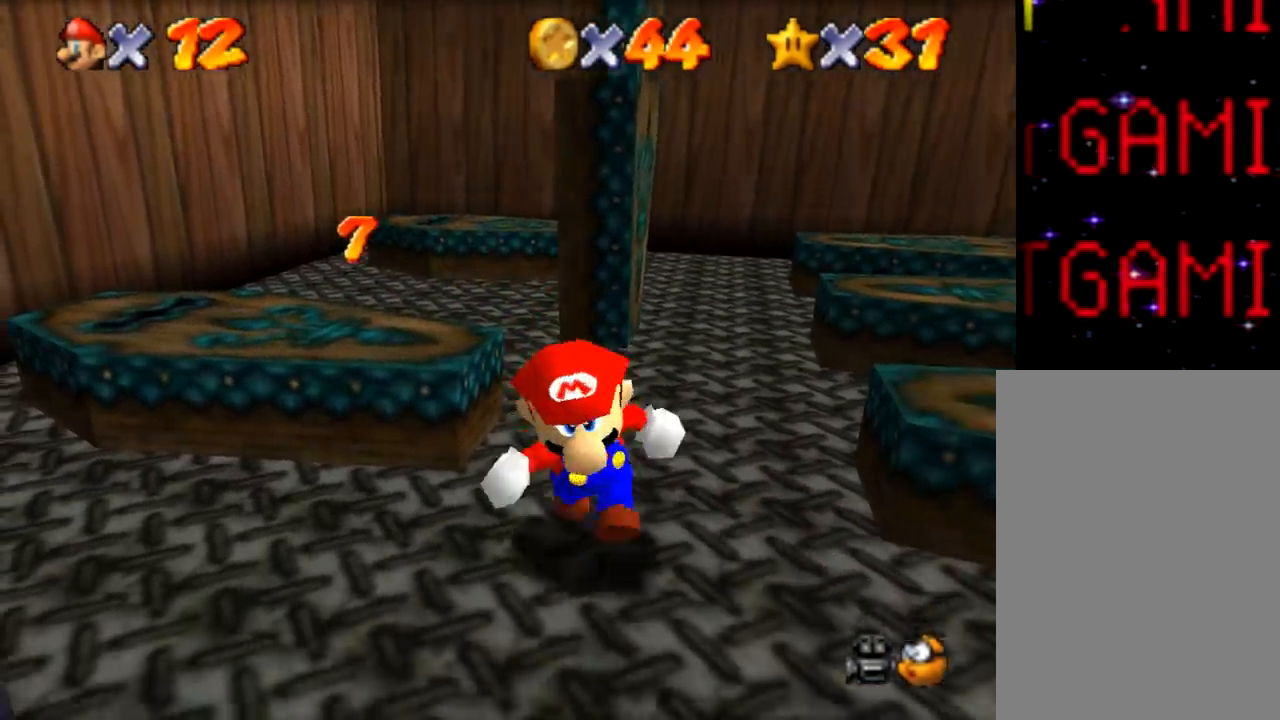
{"buttons": [], "left_stick": "right", "events": [[251, "left_stick", "down-right"], [467, "left_stick", "right"]]}
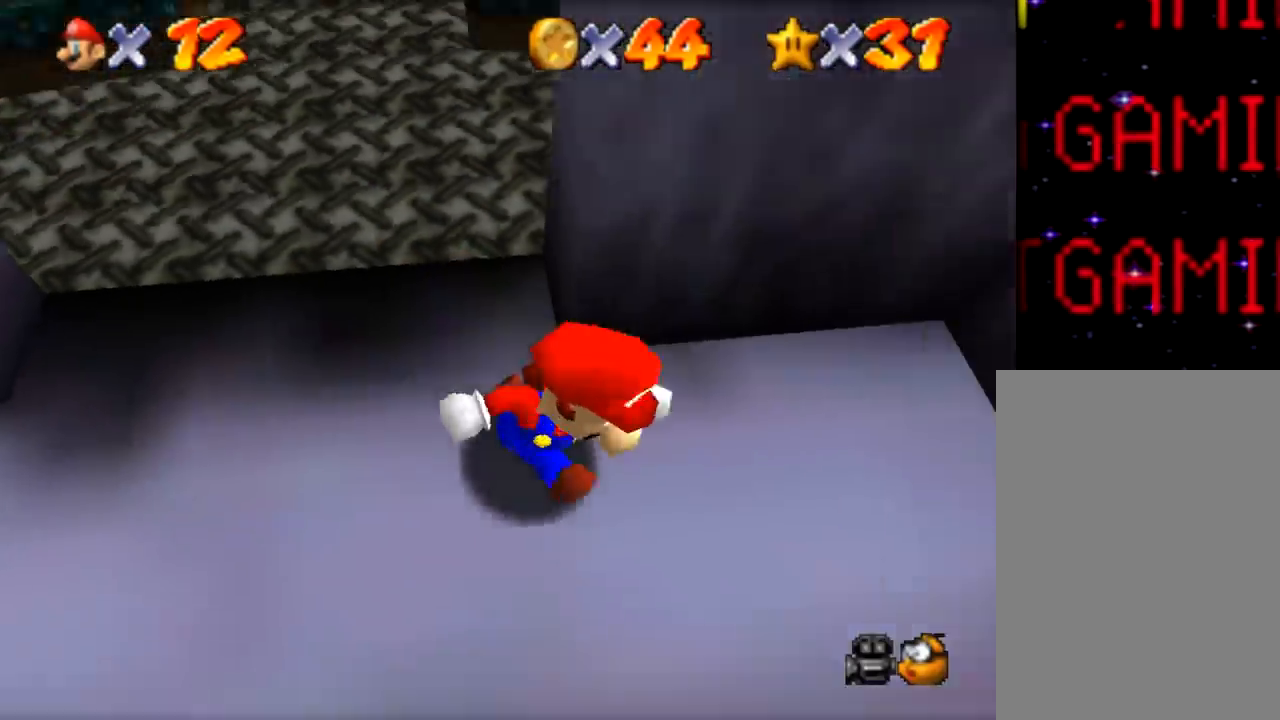
{"buttons": [], "left_stick": "down-right", "events": [[83, "left_stick", "up-right"], [383, "left_stick", "right"], [484, "left_stick", "down-right"]]}
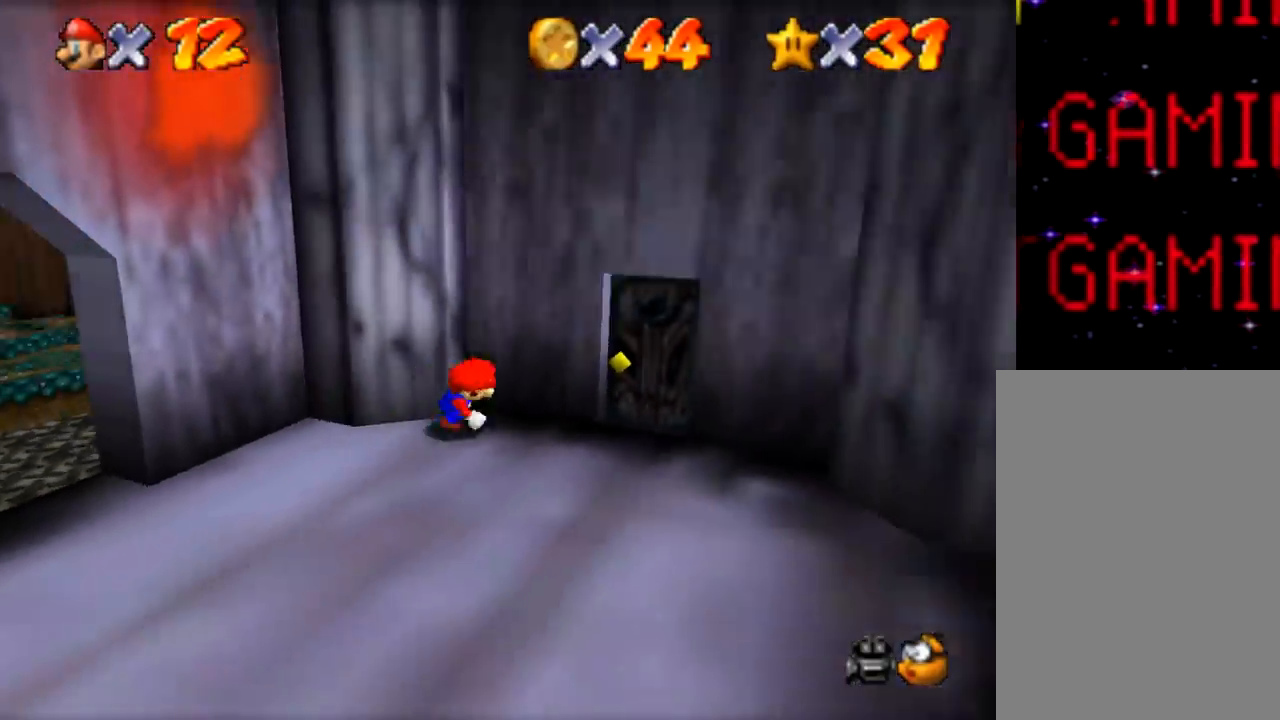
{"buttons": [], "left_stick": "up", "events": [[251, "left_stick", "up-right"], [484, "left_stick", "up"]]}
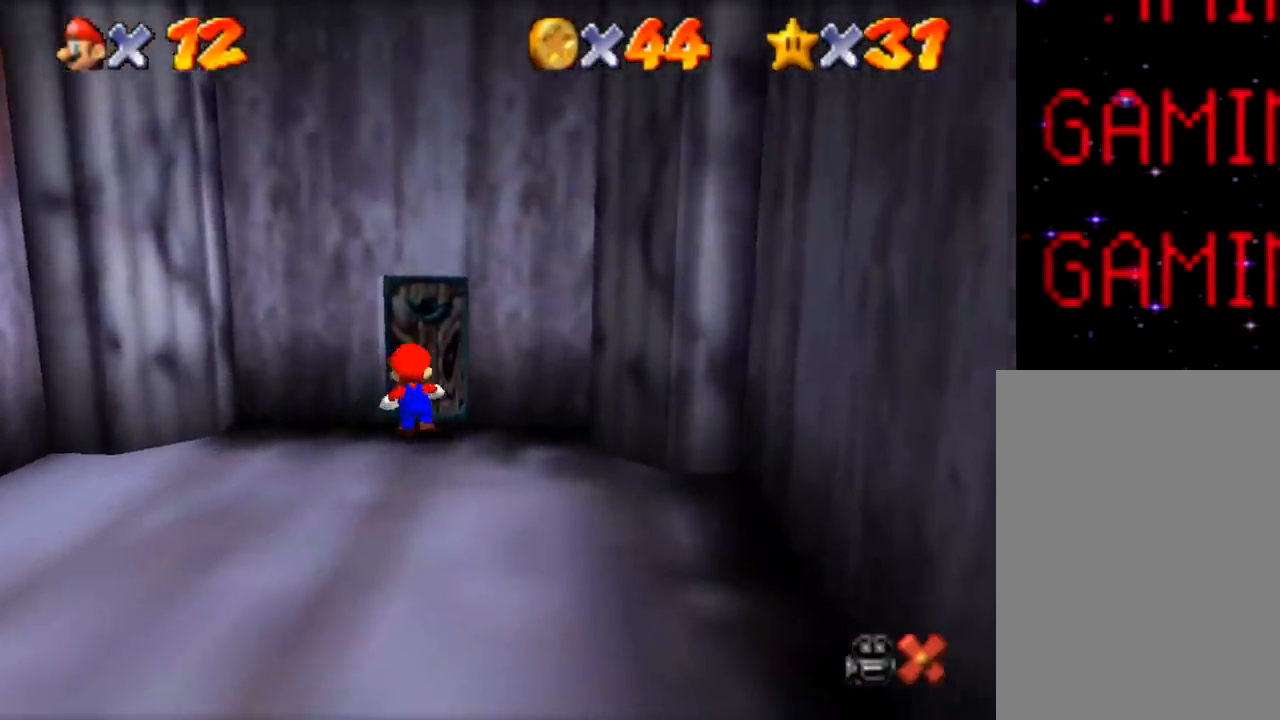
{"buttons": [], "left_stick": "center", "events": [[83, "left_stick", "up-left"], [250, "left_stick", "up"], [350, "left_stick", "center"]]}
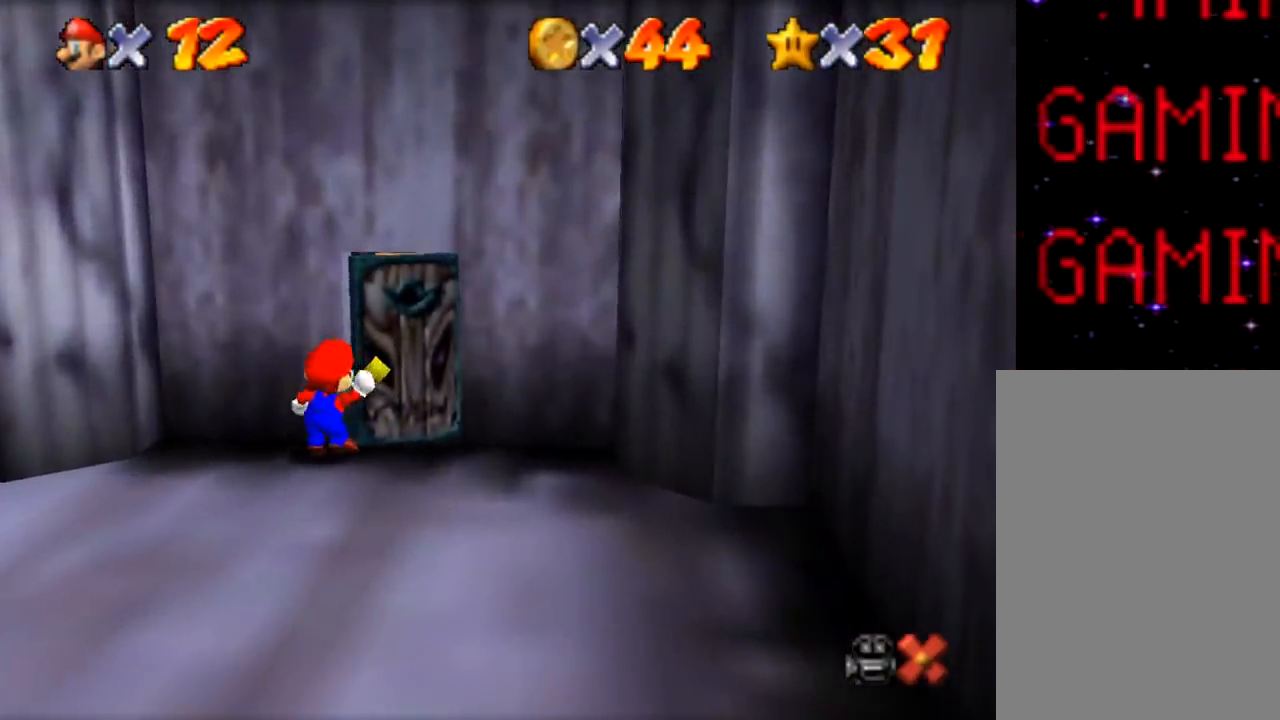
{"buttons": [], "left_stick": "center", "events": []}
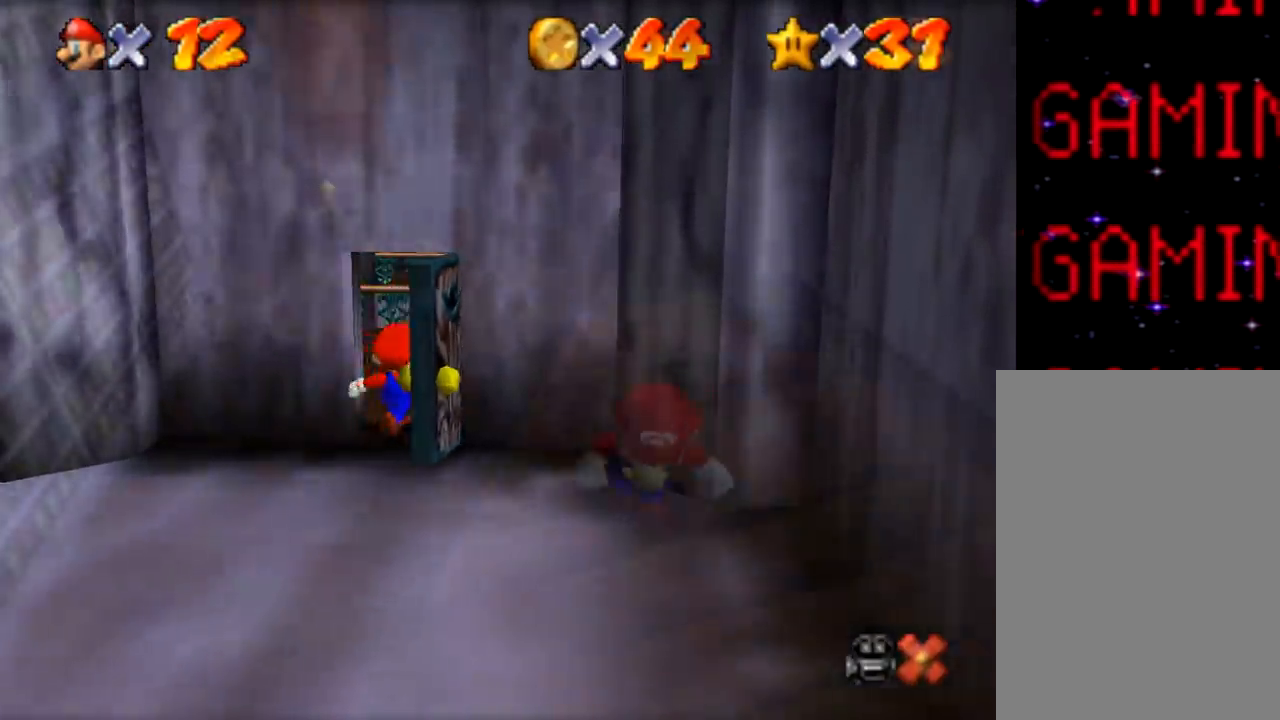
{"buttons": [], "left_stick": "up"}
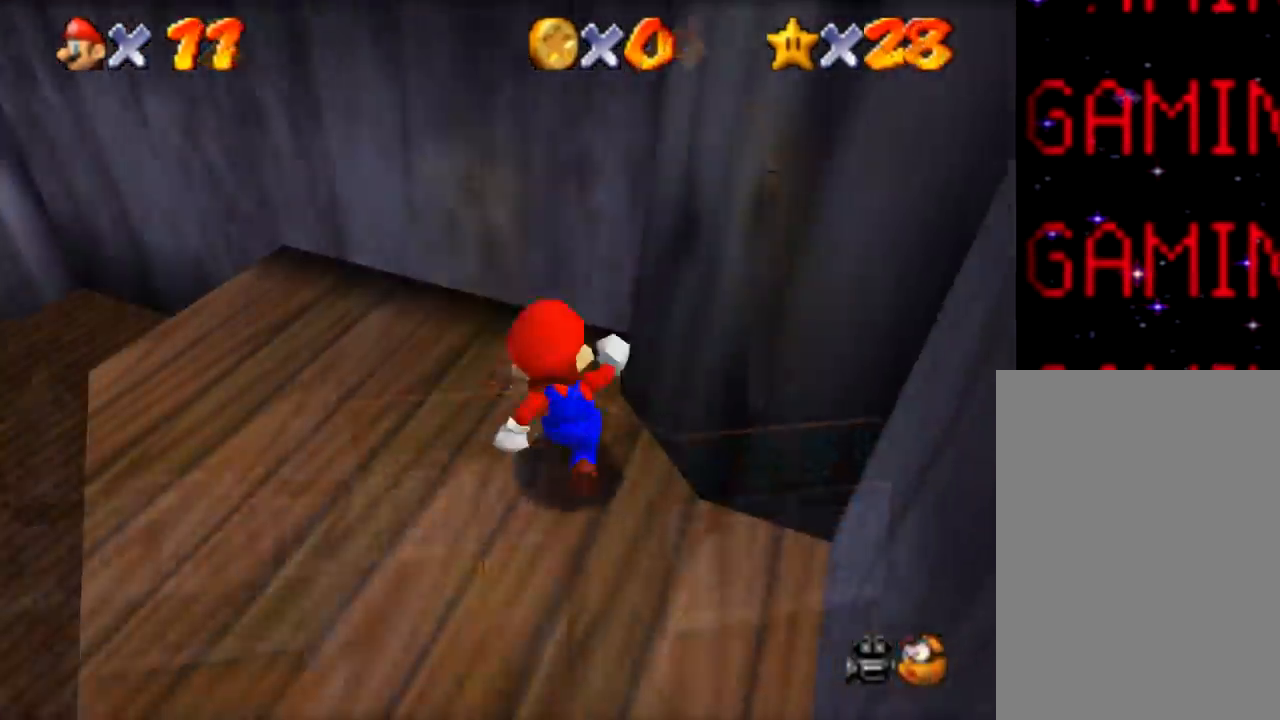
{"buttons": [], "left_stick": "down", "events": [[34, "left_stick", "up-left"], [417, "left_stick", "down"]]}
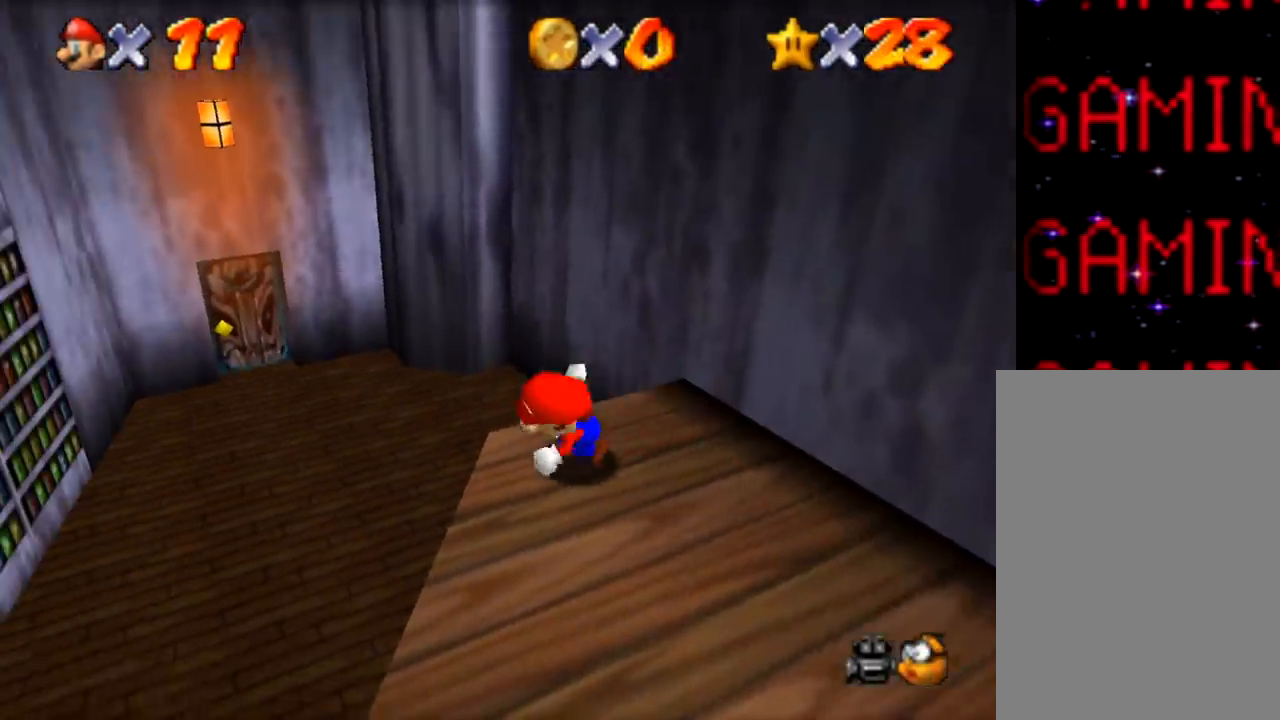
{"buttons": [], "left_stick": "up-right", "events": [[33, "left_stick", "right"], [100, "Z", "down"], [100, "left_stick", "up-right"], [384, "Z", "up"]]}
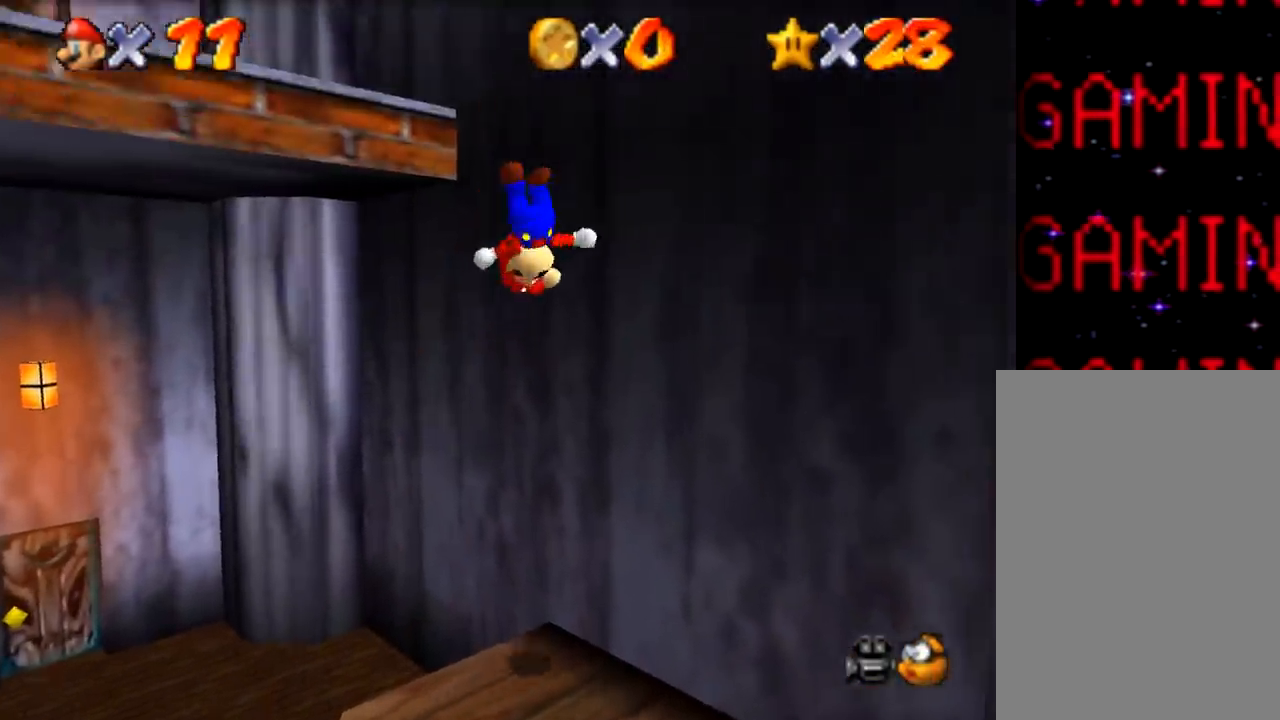
{"buttons": ["Z"], "left_stick": "up-left", "events": [[67, "left_stick", "up-left"], [84, "Z", "down"]]}
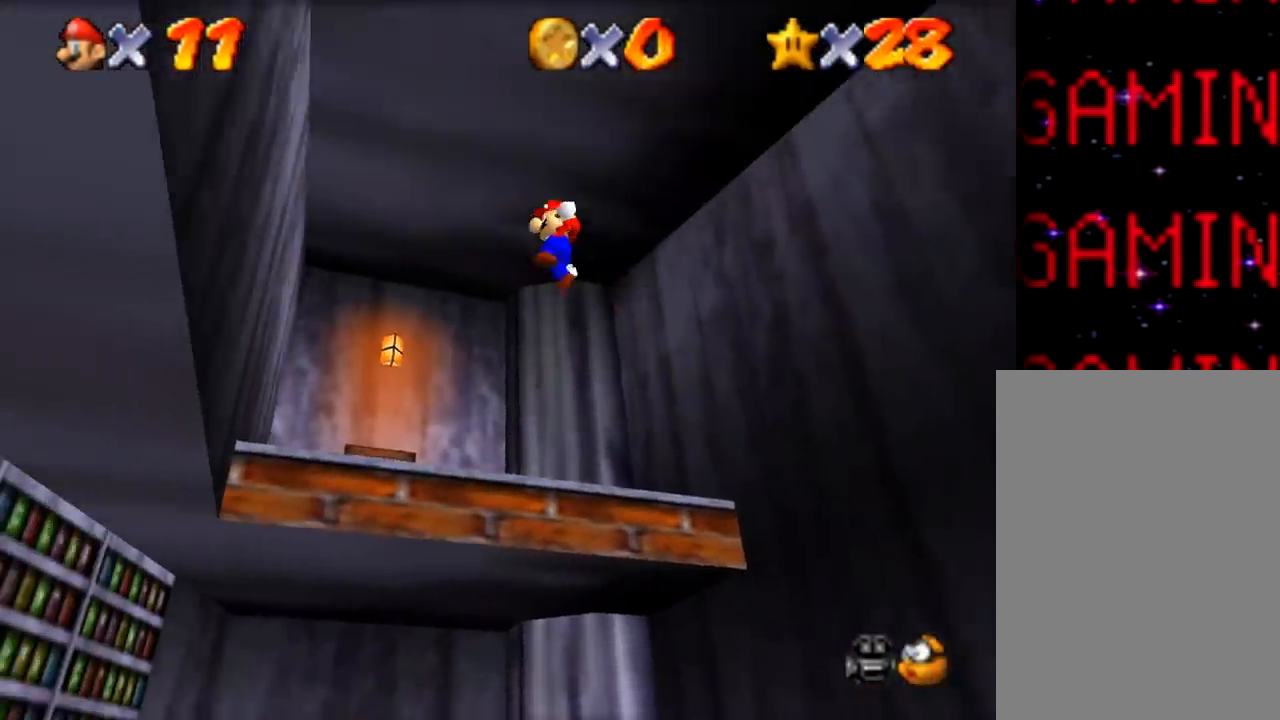
{"buttons": [], "left_stick": "up", "events": [[184, "Z", "up"], [284, "left_stick", "up"]]}
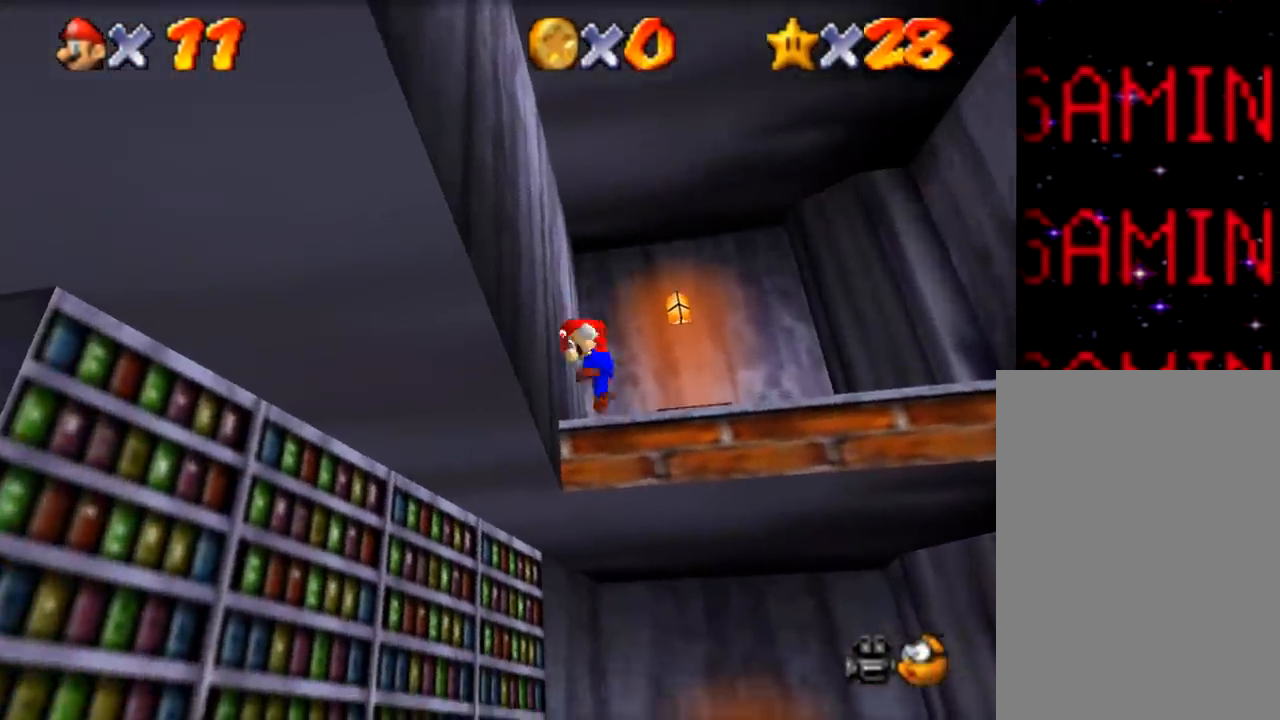
{"buttons": [], "left_stick": "up", "events": []}
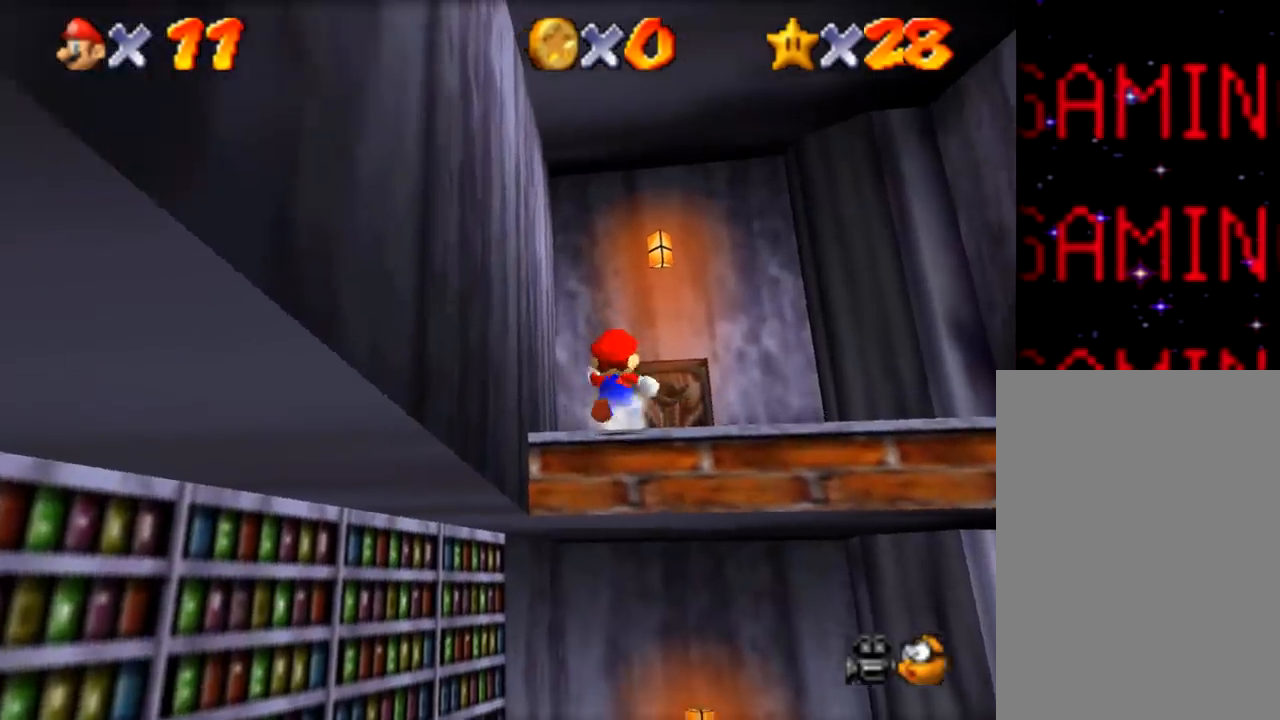
{"buttons": [], "left_stick": "up", "events": []}
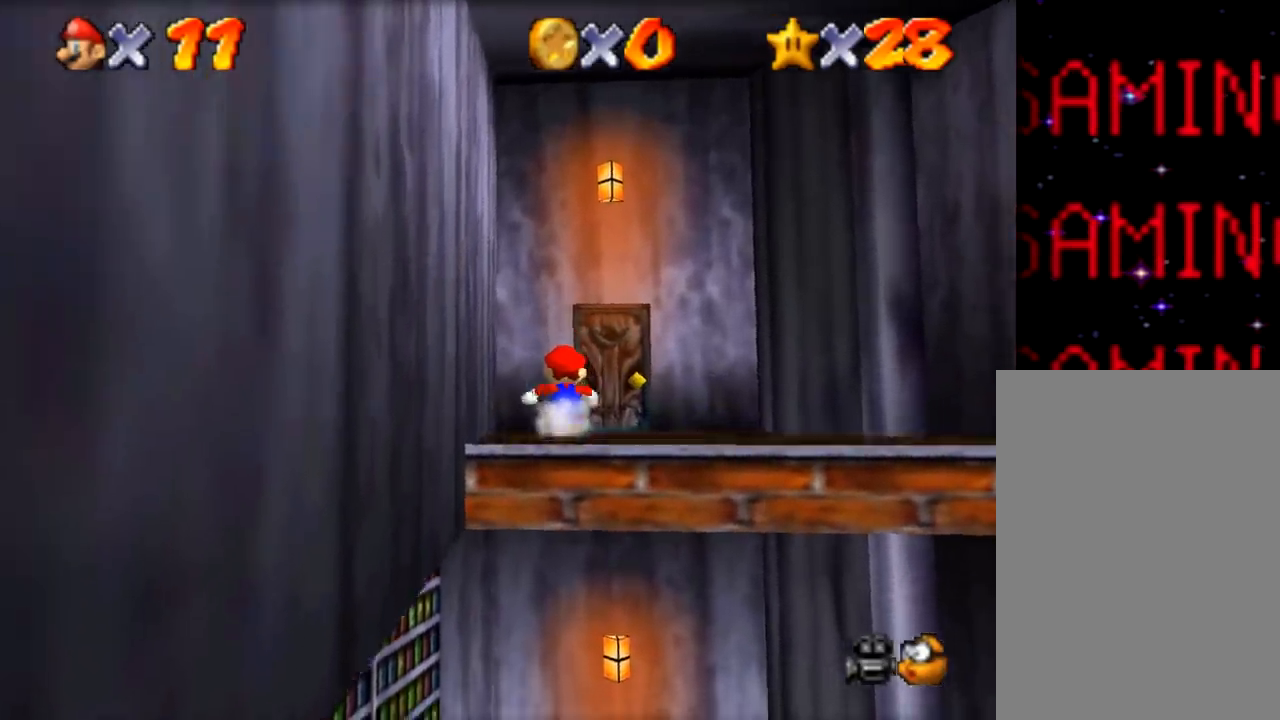
{"buttons": [], "left_stick": "up", "events": [[83, "left_stick", "up-right"], [317, "left_stick", "up"]]}
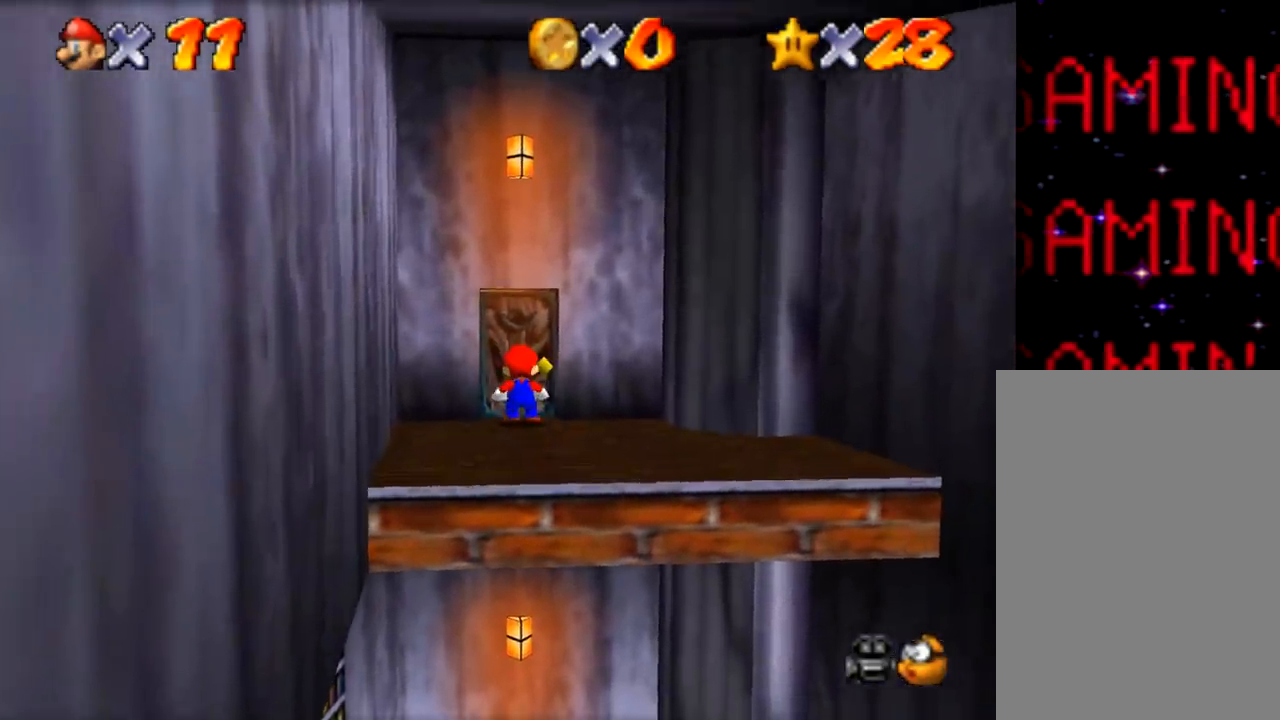
{"buttons": [], "left_stick": "center", "events": [[350, "left_stick", "center"]]}
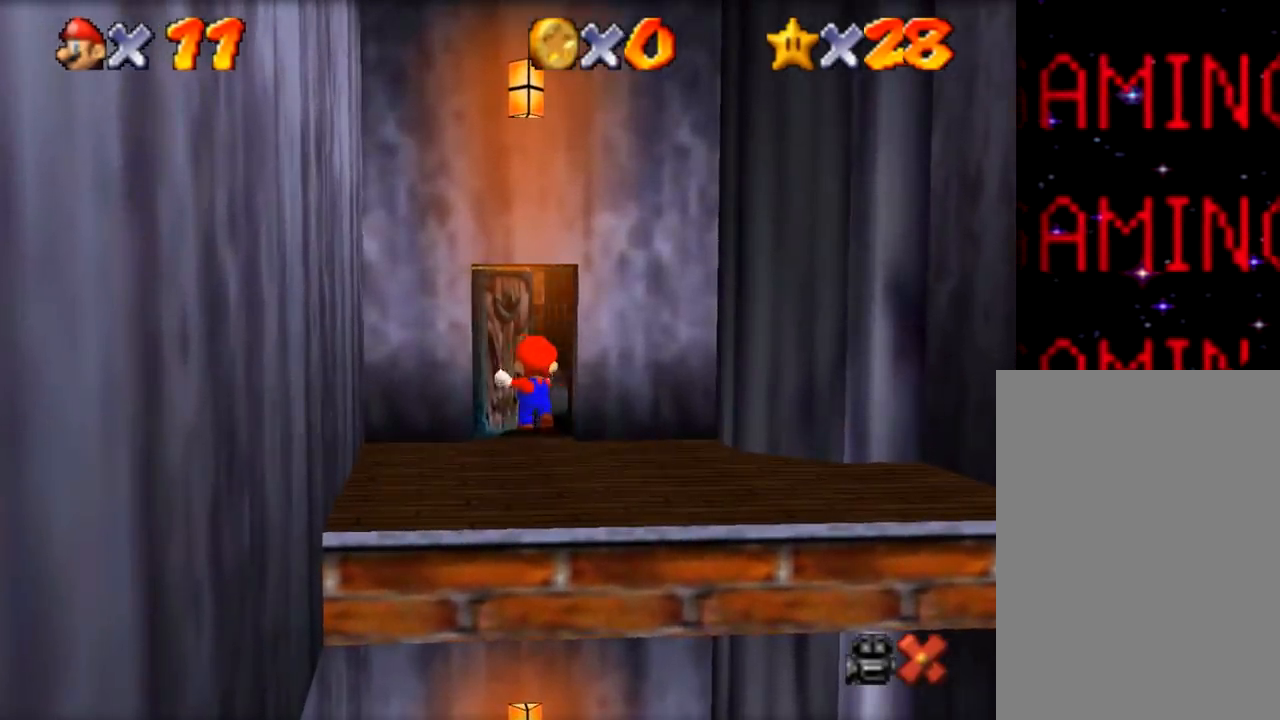
{"buttons": [], "left_stick": "center", "events": []}
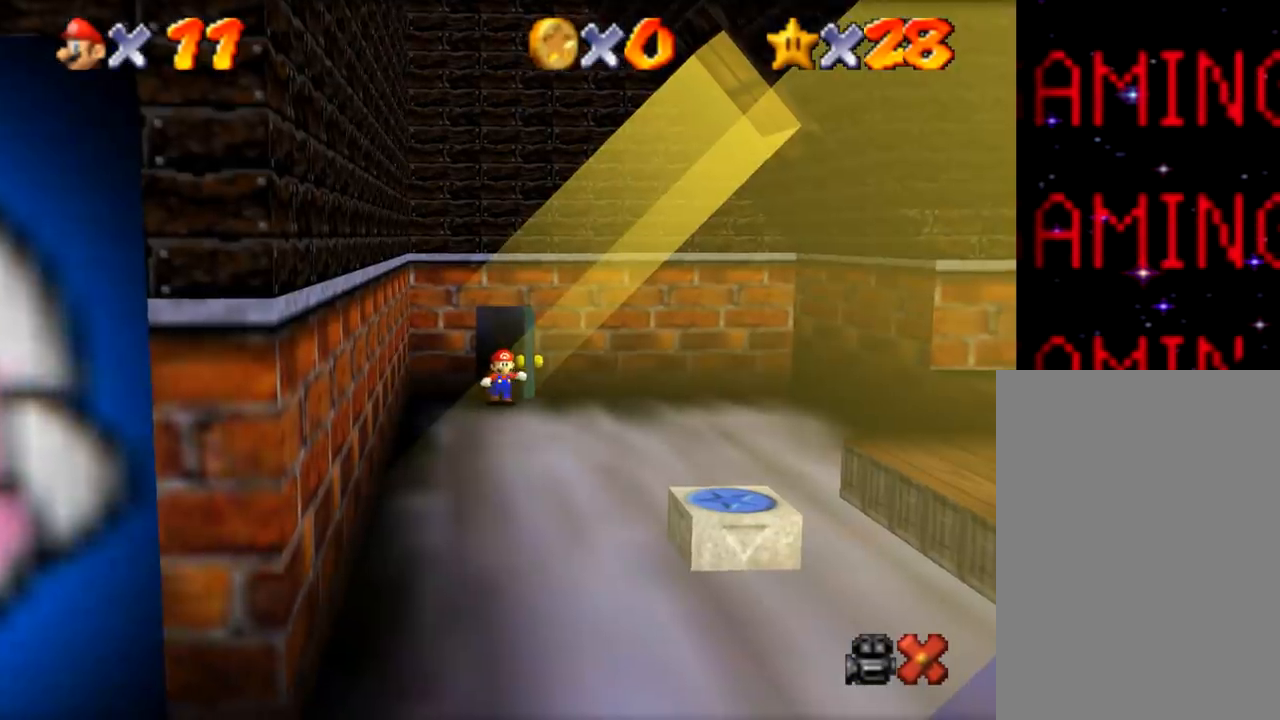
{"buttons": [], "left_stick": "center", "events": [[250, "left_stick", "down-right"], [367, "left_stick", "center"]]}
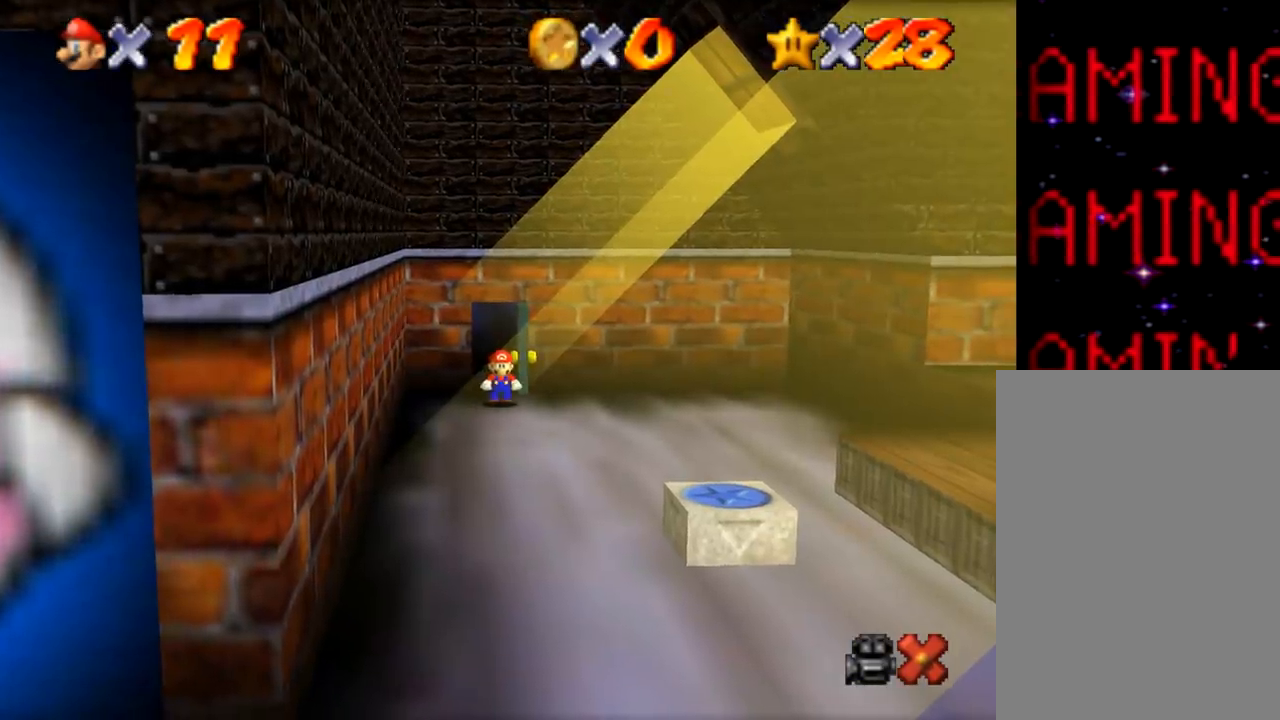
{"buttons": [], "left_stick": "down", "events": [[83, "left_stick", "down"]]}
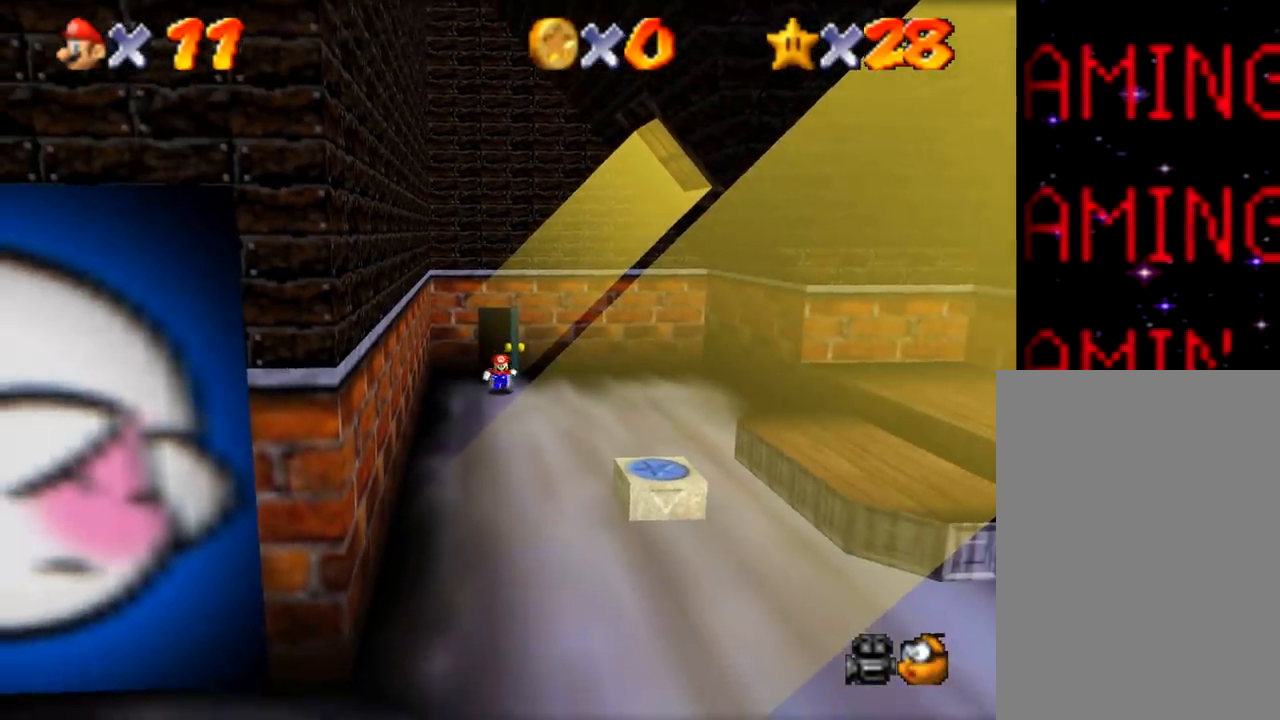
{"buttons": [], "left_stick": "down", "events": []}
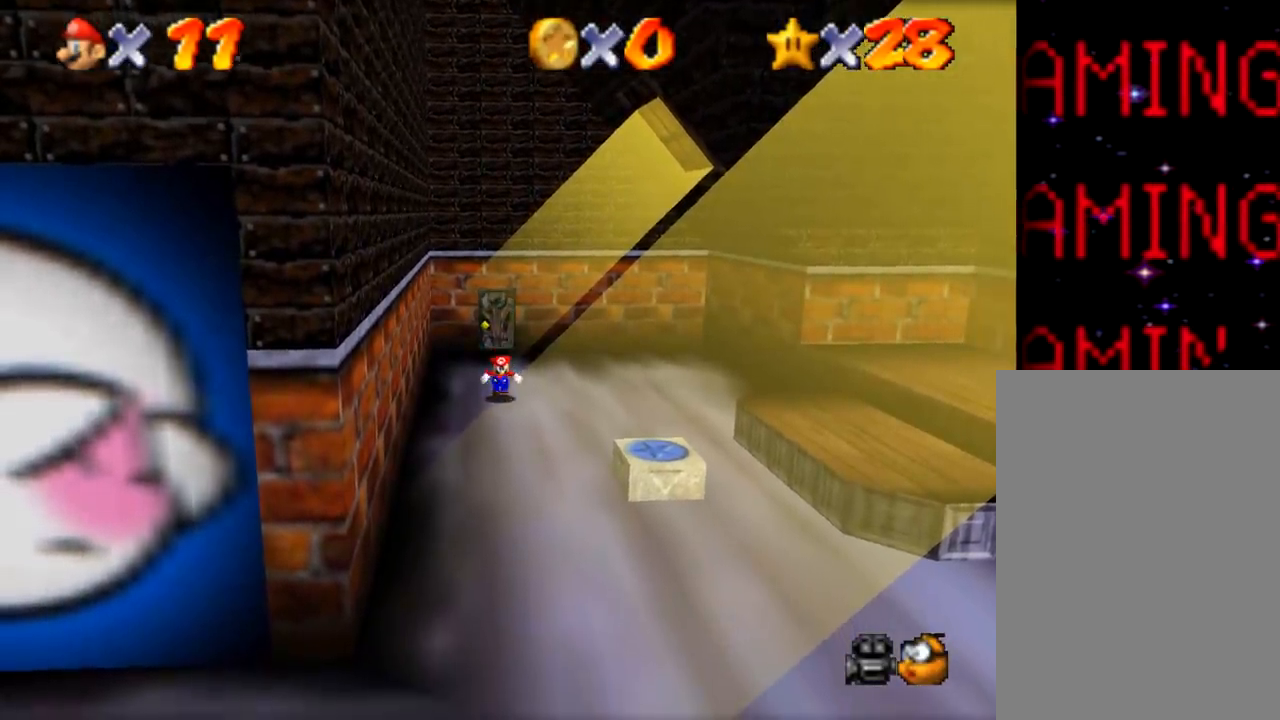
{"buttons": [], "left_stick": "down", "events": []}
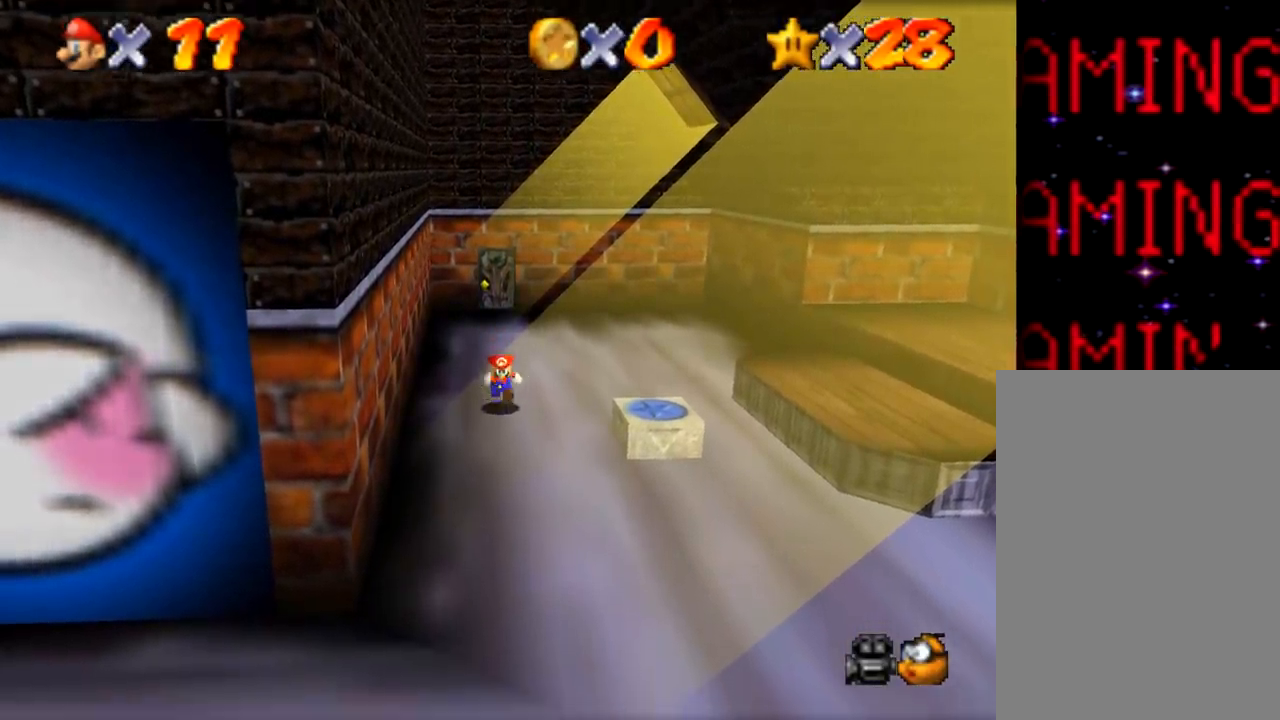
{"buttons": ["Z"], "left_stick": "up-right", "events": [[100, "left_stick", "down-right"], [217, "left_stick", "right"], [350, "Z", "down"], [350, "left_stick", "up-right"]]}